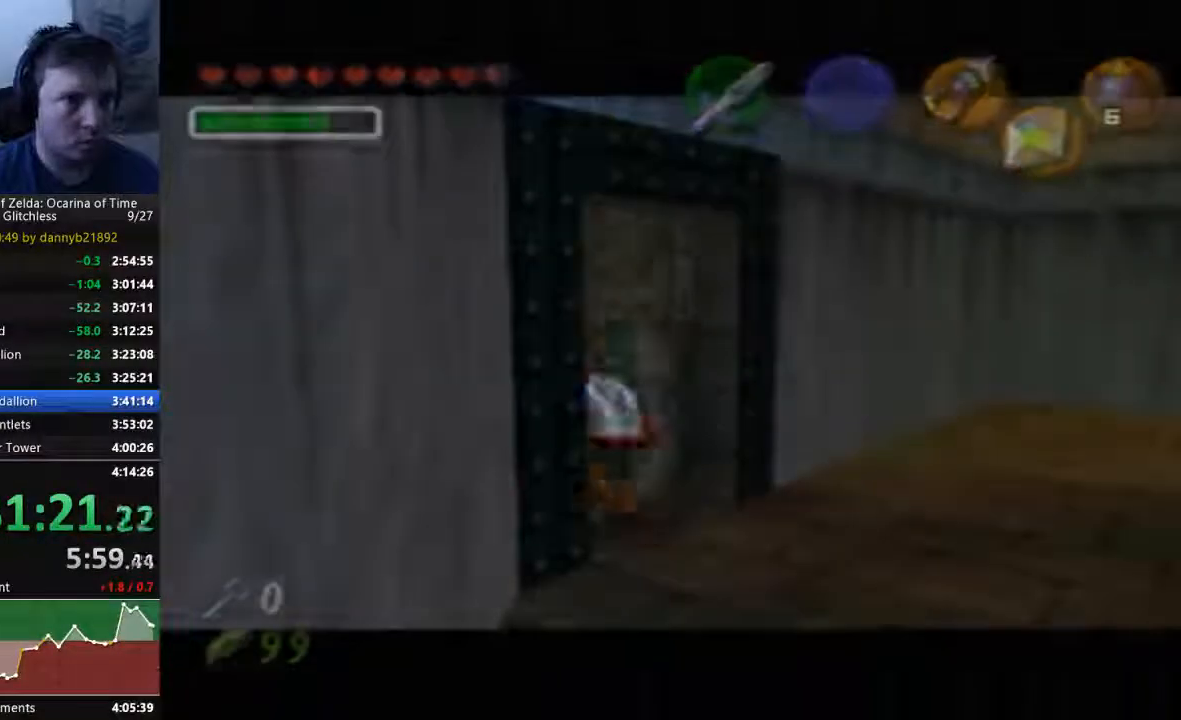
Gameplay with a controller (Nintendo layout); each line is a JSON object with the inputs held at the frame after it. "events" lists button and stick changes between this image and that frame as [ms after this image, input, new state], when the widget could be followed in between. Not read: L3 R3 Z.
{"buttons": [], "left_stick": "center", "events": []}
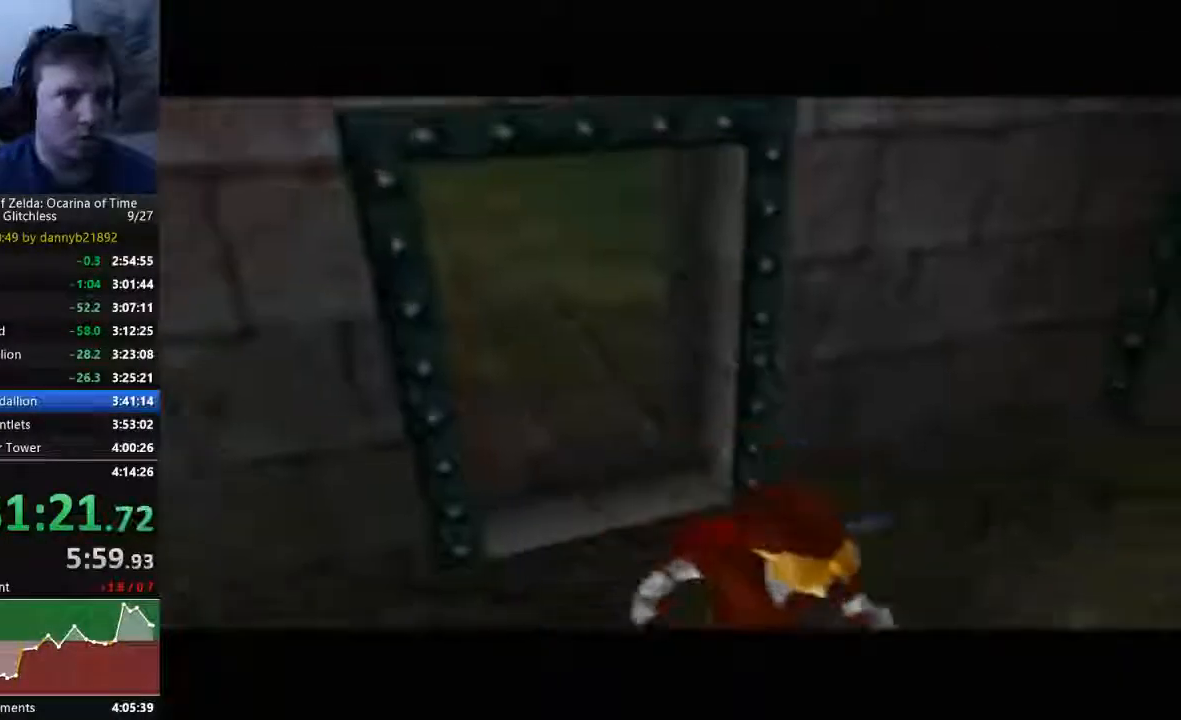
{"buttons": ["START"], "left_stick": "up", "events": [[400, "START", "down"], [500, "left_stick", "up"]]}
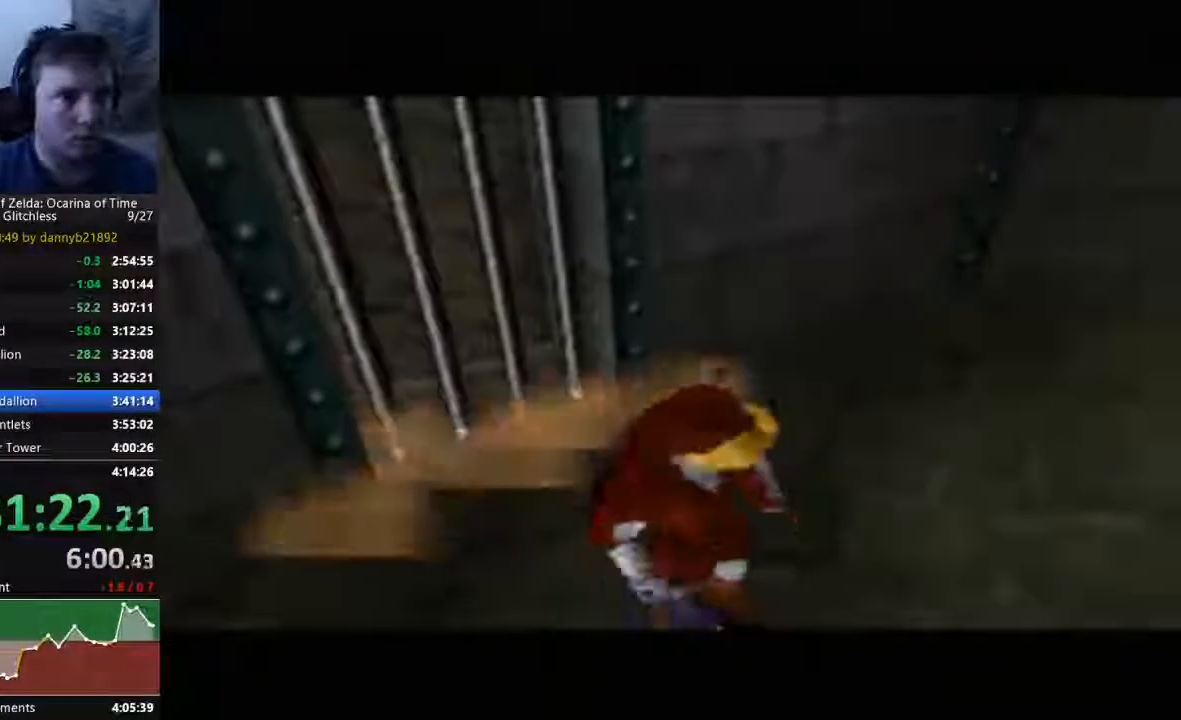
{"buttons": [], "left_stick": "up", "events": [[33, "START", "up"]]}
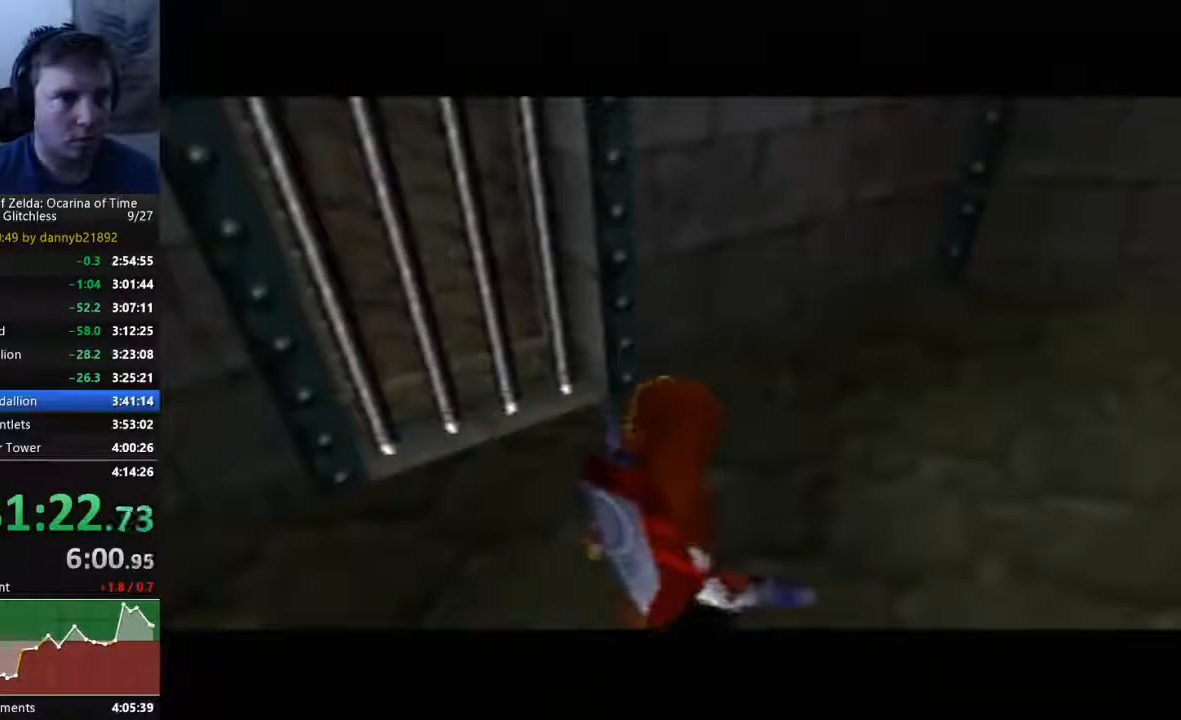
{"buttons": [], "left_stick": "up", "events": [[67, "START", "down"], [133, "left_stick", "center"], [367, "left_stick", "up"], [400, "START", "up"]]}
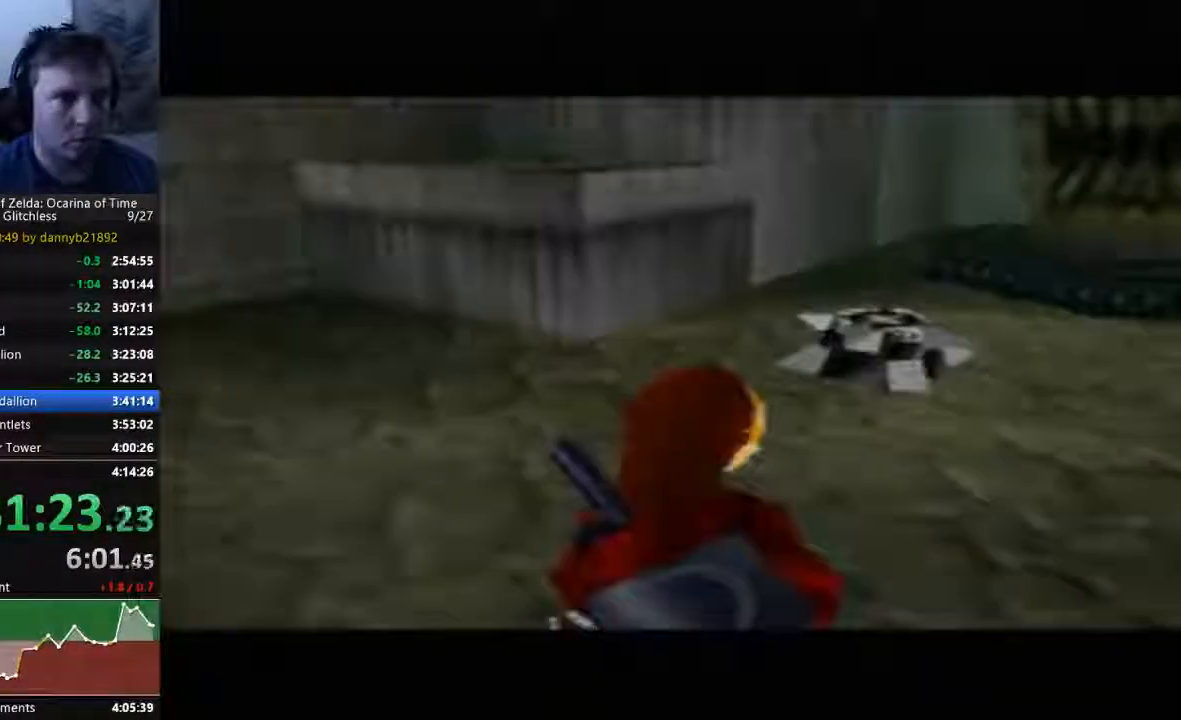
{"buttons": [], "left_stick": "up-left", "events": [[67, "left_stick", "up-left"]]}
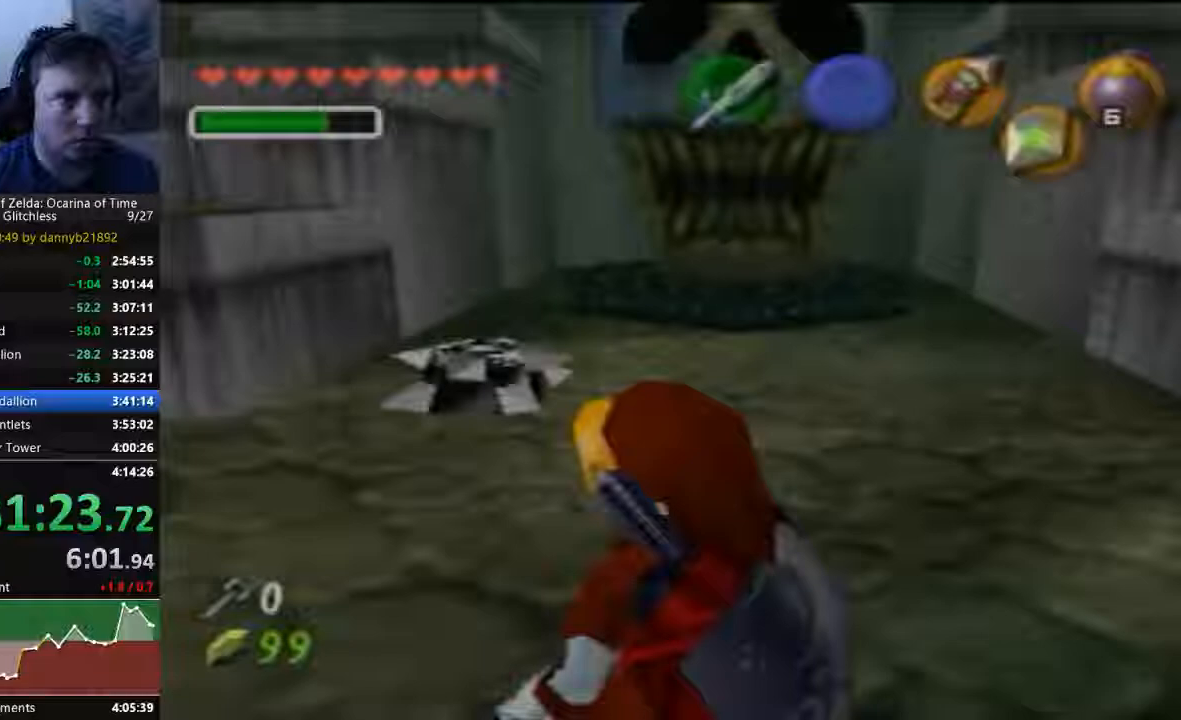
{"buttons": [], "left_stick": "up-left", "events": []}
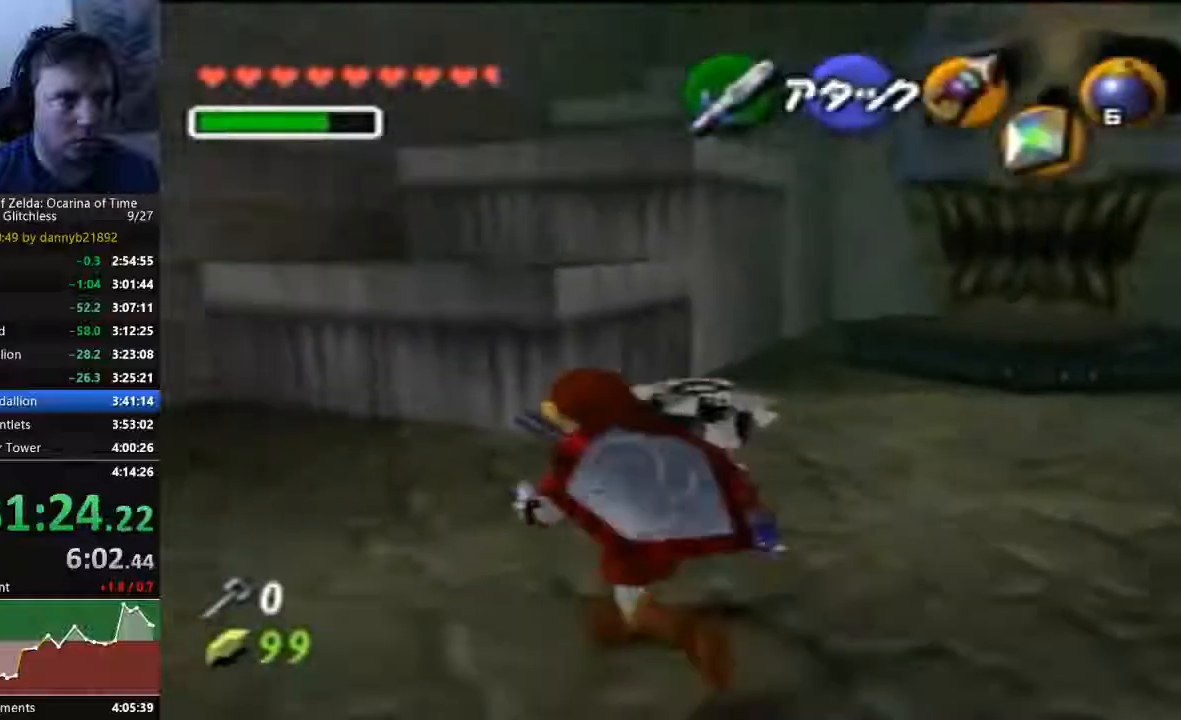
{"buttons": [], "left_stick": "up", "events": [[200, "left_stick", "up"]]}